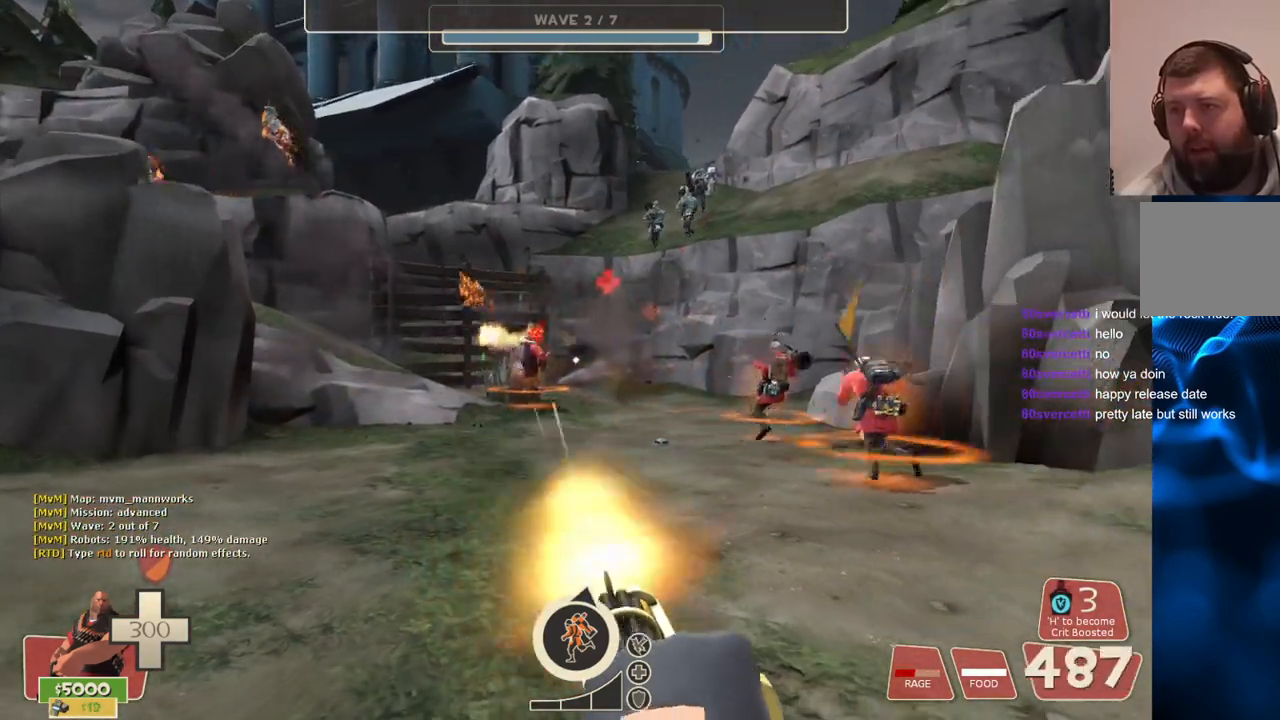
Gameplay with a controller (PlayStation layout); each line is a JSON object with the inputs held at the frame after it. "events" lists button and stick changes between this image and that frame as [ms after this image, input, new state], when the widget could be followed in between.
{"buttons": ["L2"], "left_stick": "down", "right_stick": "center", "events": [[83, "left_stick", "down"], [500, "R2", "up"]]}
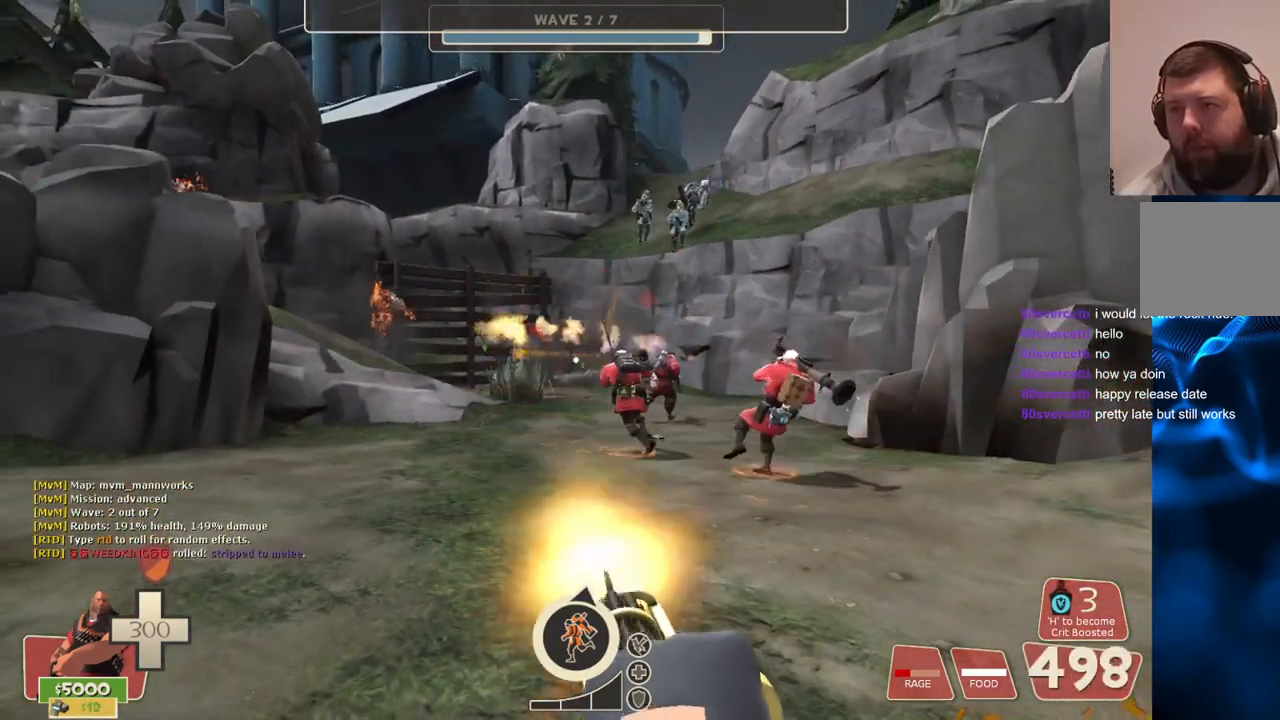
{"buttons": ["L2", "R2"], "left_stick": "down-right", "right_stick": "center", "events": [[67, "left_stick", "down-right"], [350, "R2", "down"]]}
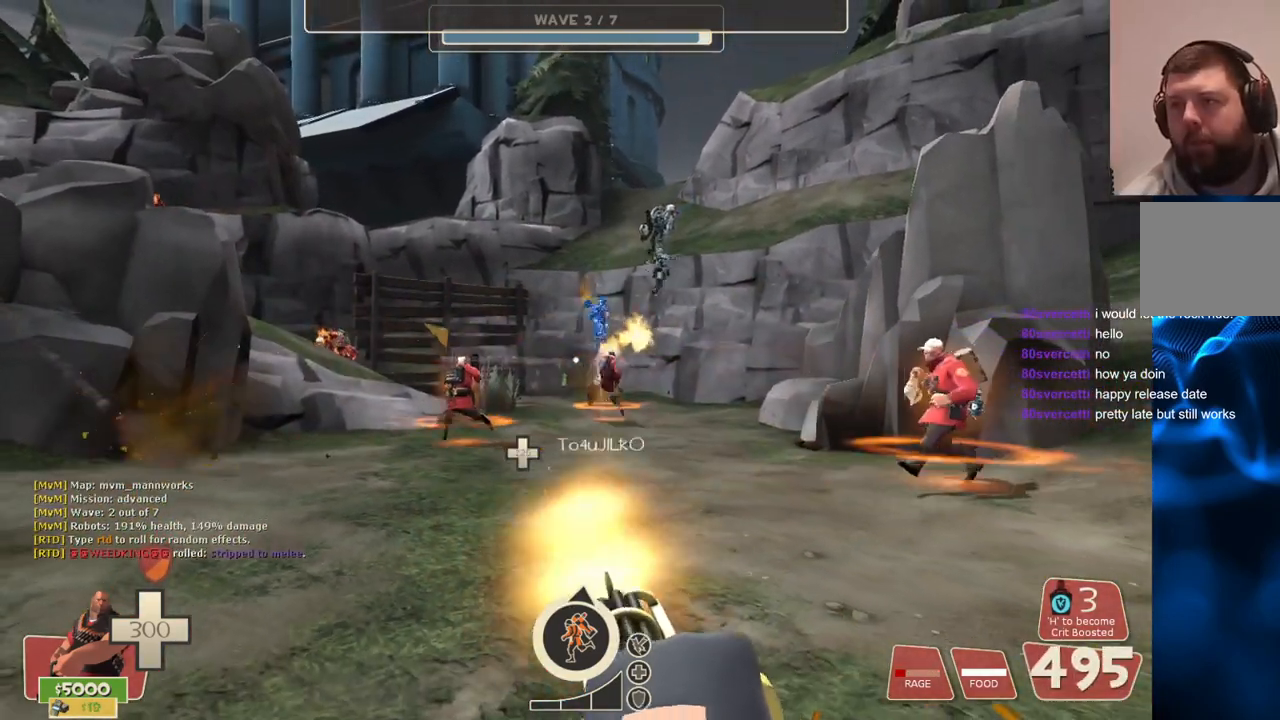
{"buttons": ["L2", "R2"], "left_stick": "down", "right_stick": "center", "events": [[433, "left_stick", "down"]]}
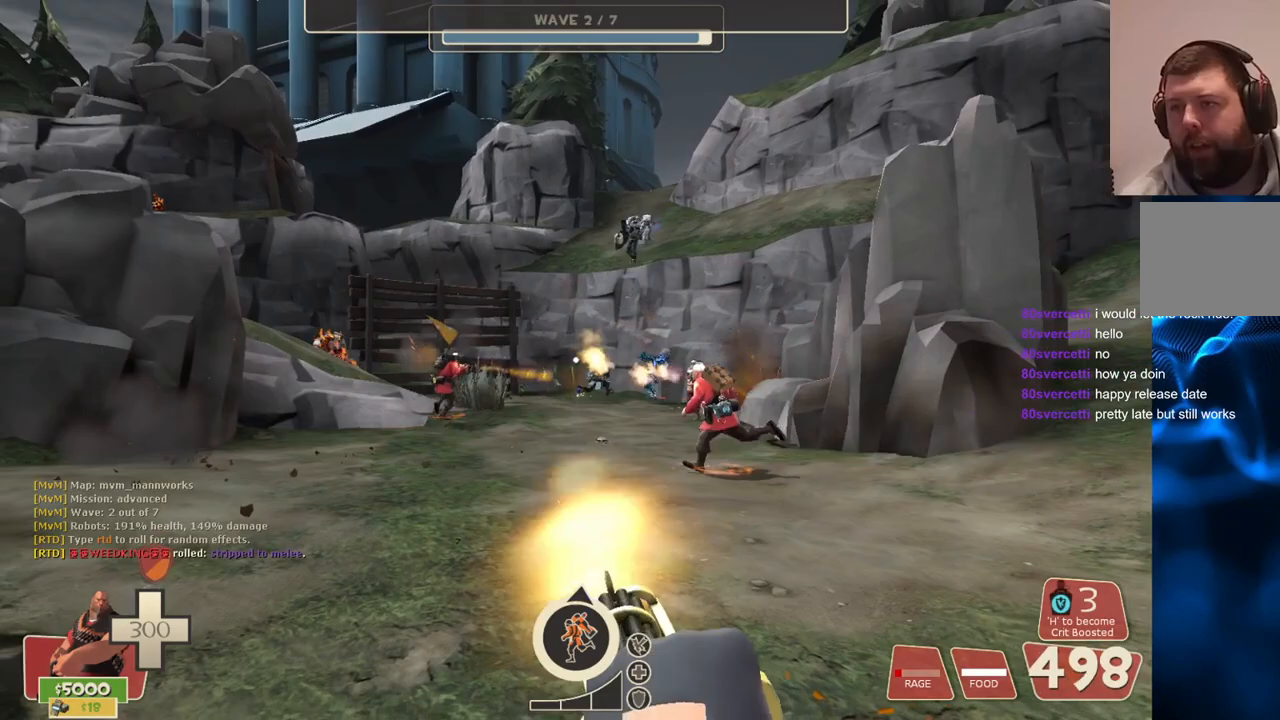
{"buttons": ["L2", "R2"], "left_stick": "up-left", "right_stick": "center", "events": [[33, "left_stick", "left"], [100, "left_stick", "up-left"]]}
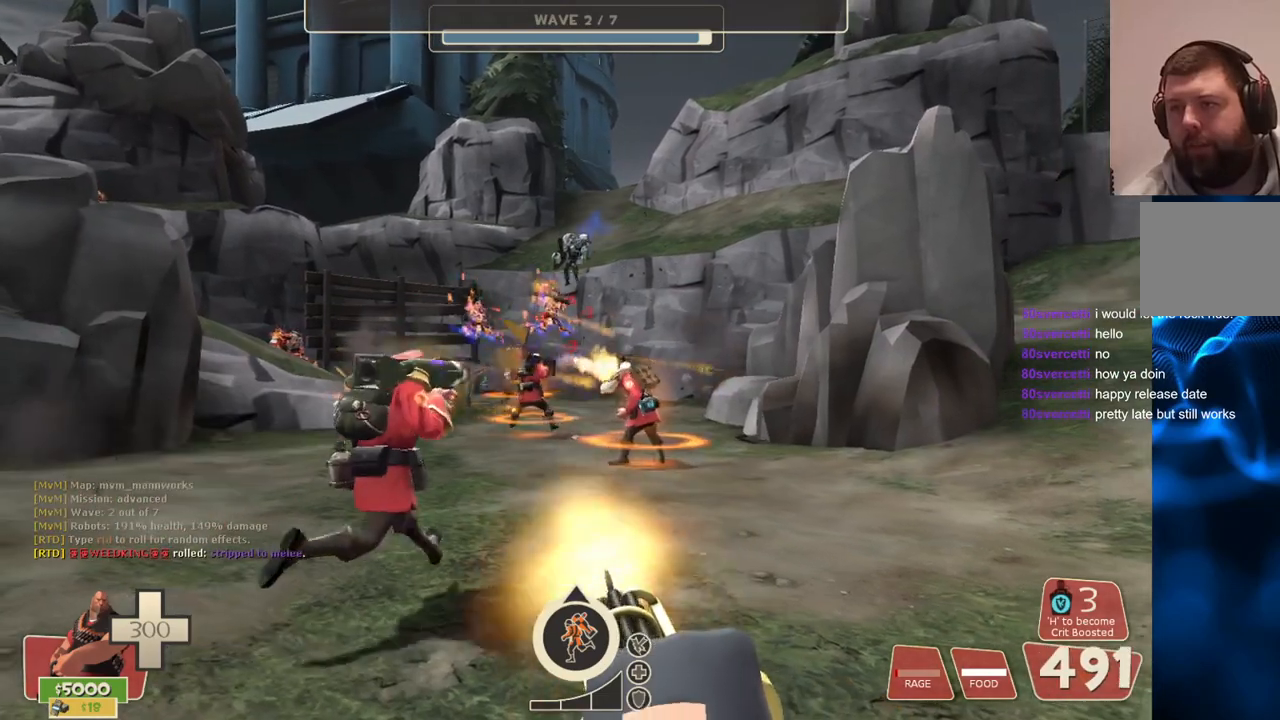
{"buttons": ["L2", "R2"], "left_stick": "up-left", "right_stick": "center", "events": []}
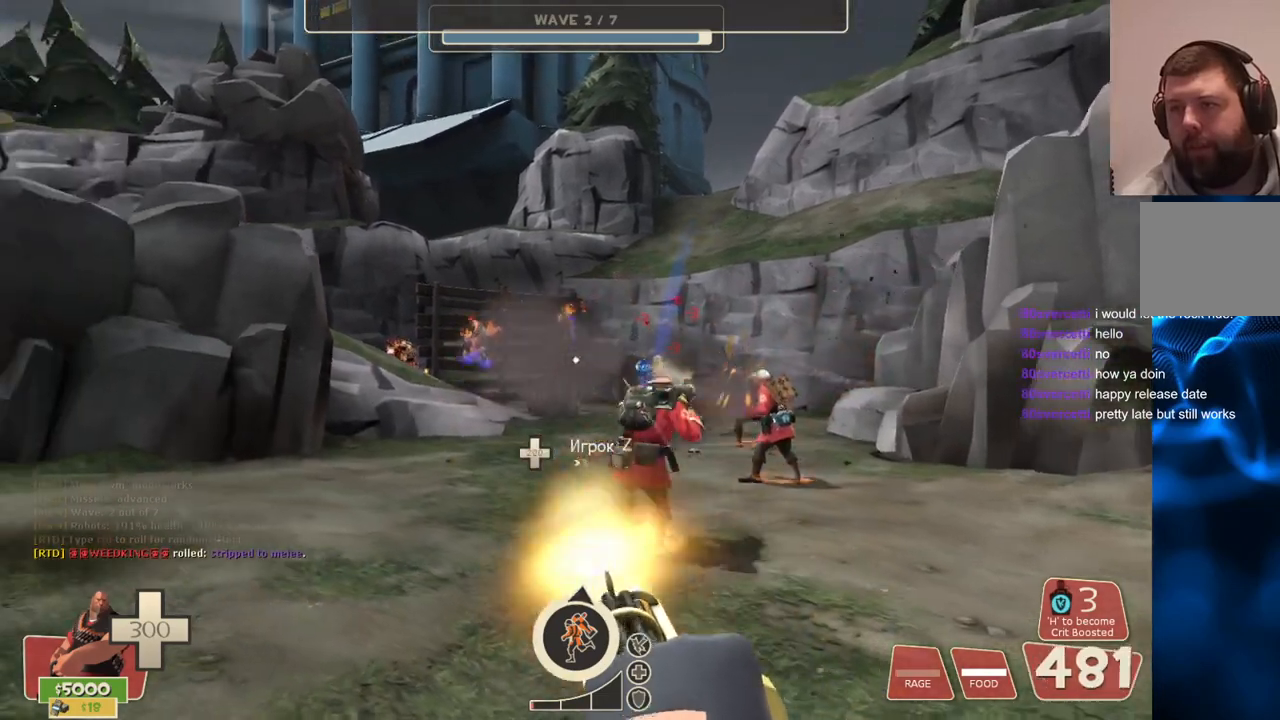
{"buttons": ["L2", "R2"], "left_stick": "center", "right_stick": "center", "events": [[133, "left_stick", "up"], [350, "left_stick", "center"]]}
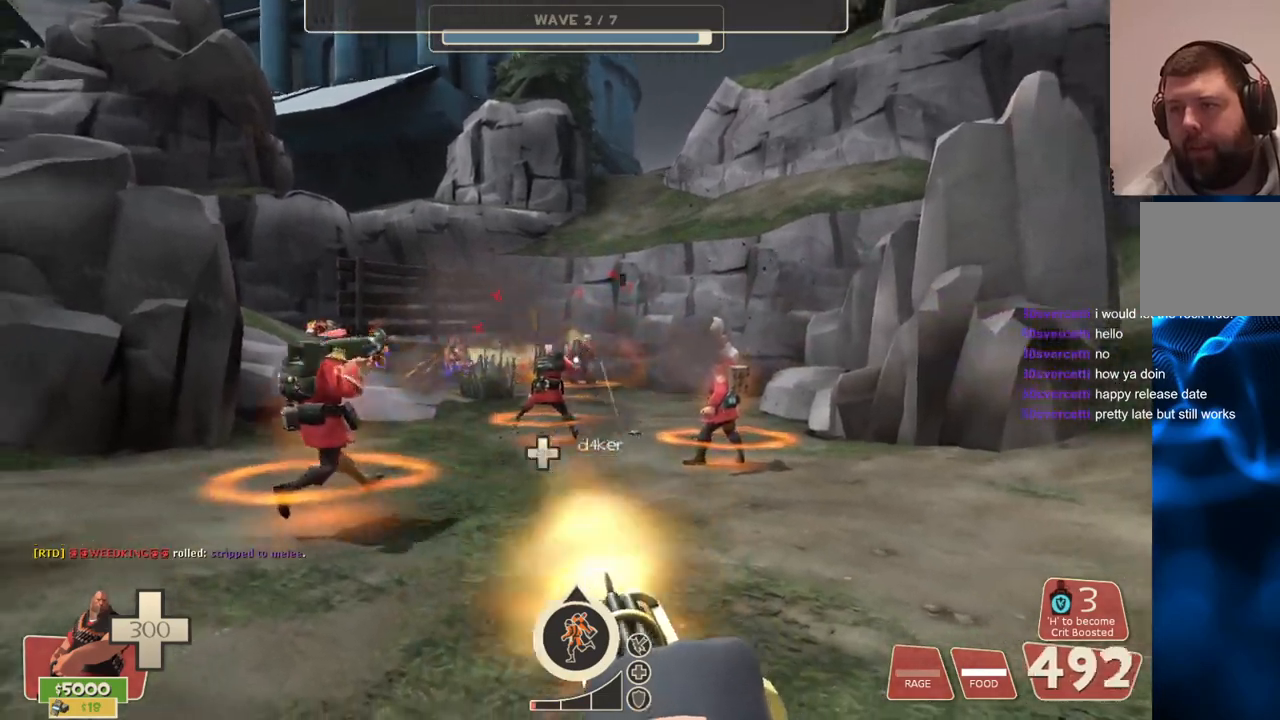
{"buttons": ["L2", "R2"], "left_stick": "down-right", "right_stick": "center", "events": [[17, "left_stick", "down"], [400, "left_stick", "down-right"]]}
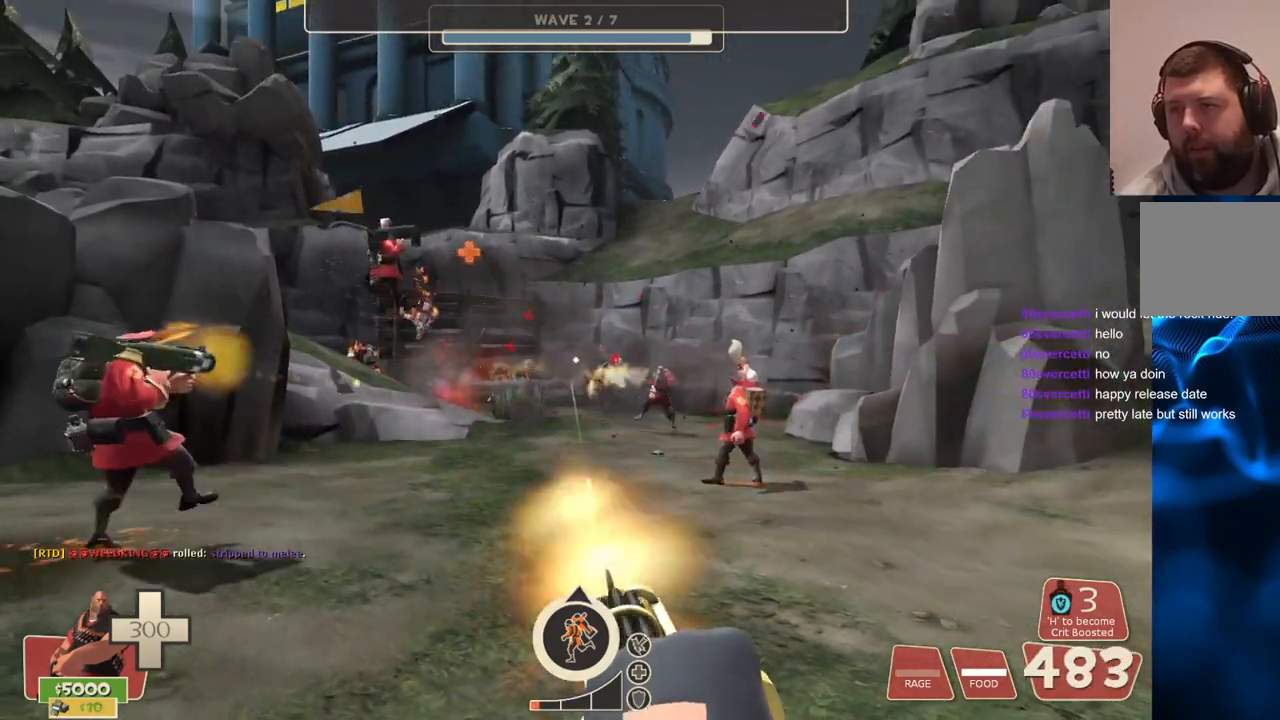
{"buttons": ["L2", "R2"], "left_stick": "down-right", "right_stick": "center", "events": []}
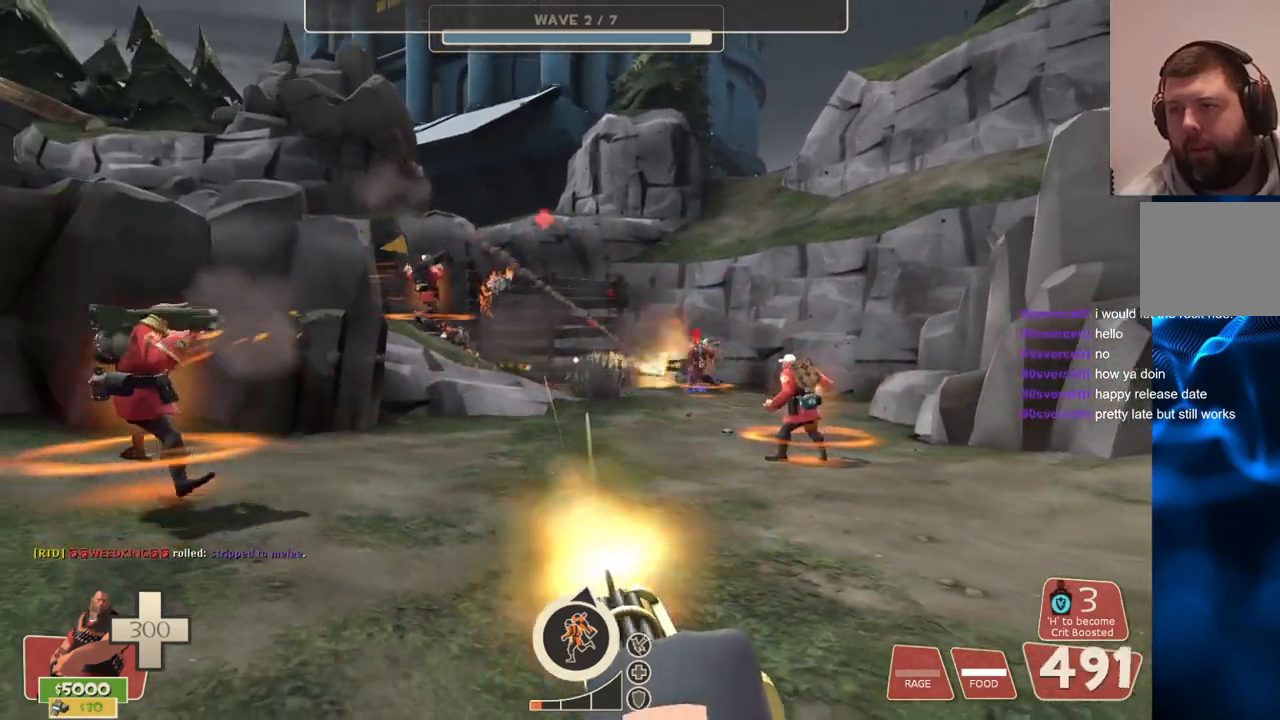
{"buttons": ["L2", "R2"], "left_stick": "down-right", "right_stick": "center", "events": []}
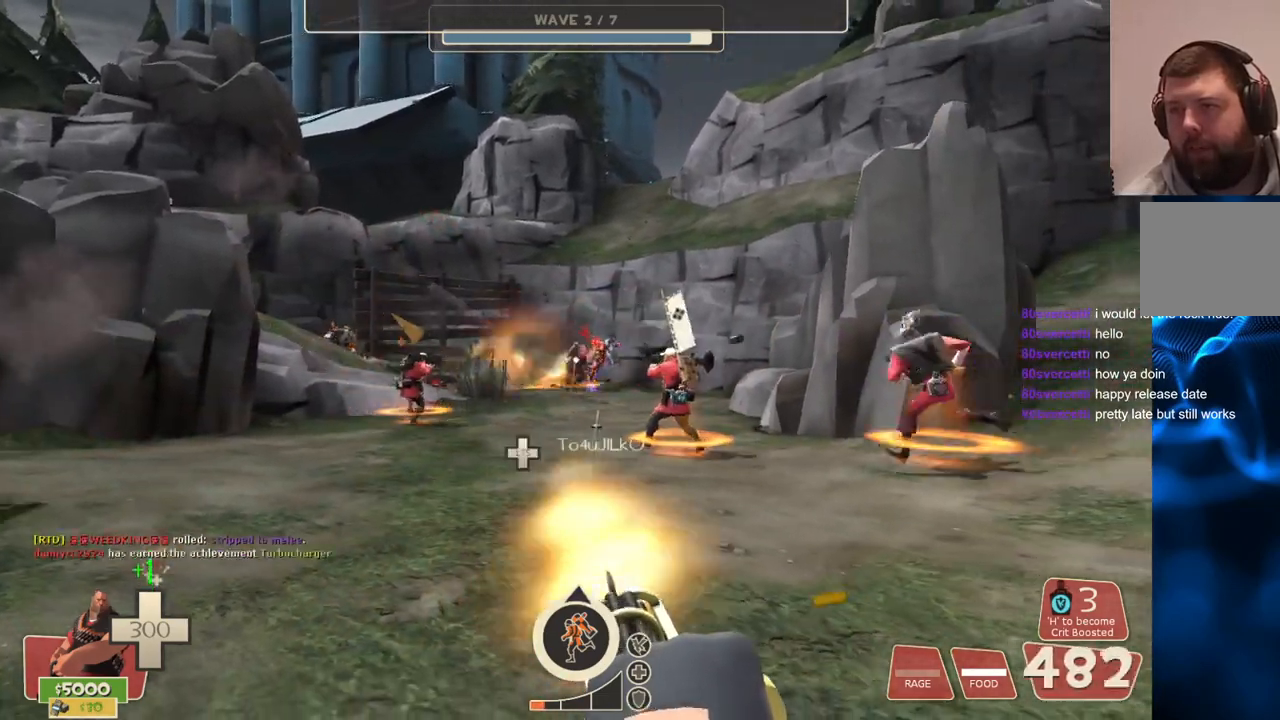
{"buttons": ["L2", "R2"], "left_stick": "down", "right_stick": "center", "events": [[417, "left_stick", "down"]]}
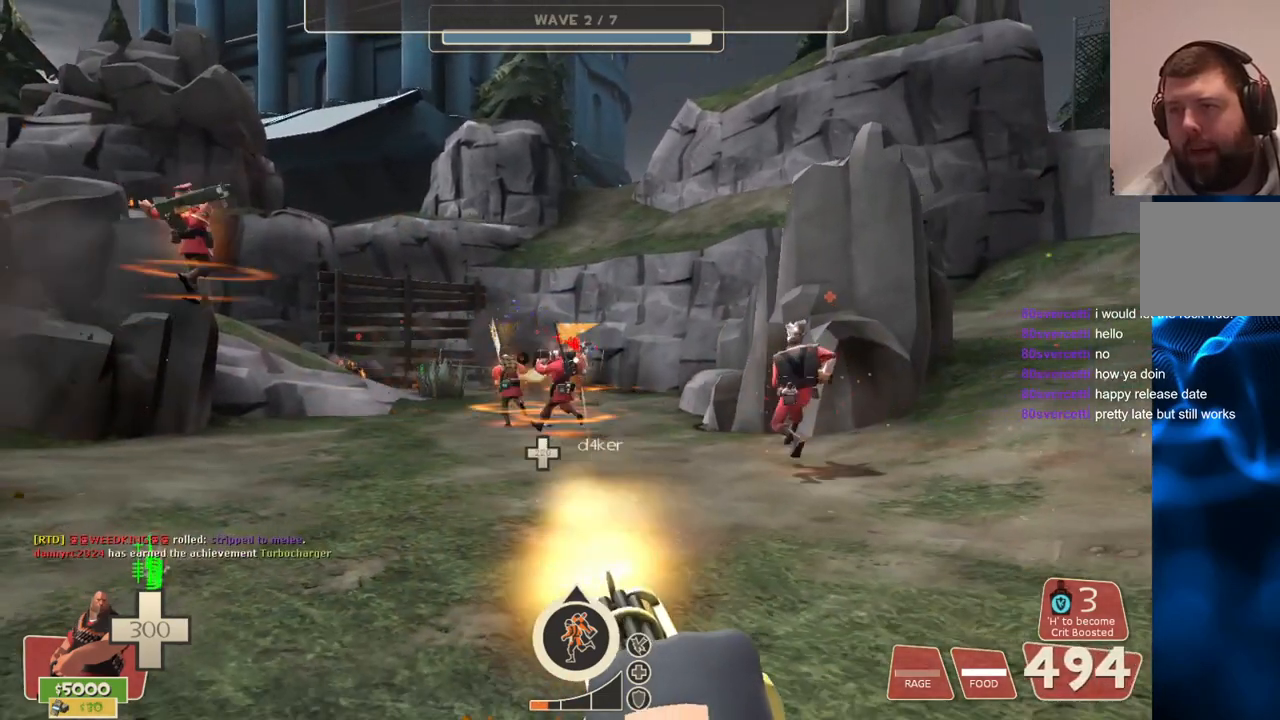
{"buttons": ["L2", "R2"], "left_stick": "up", "right_stick": "center", "events": [[50, "left_stick", "center"], [200, "left_stick", "up"]]}
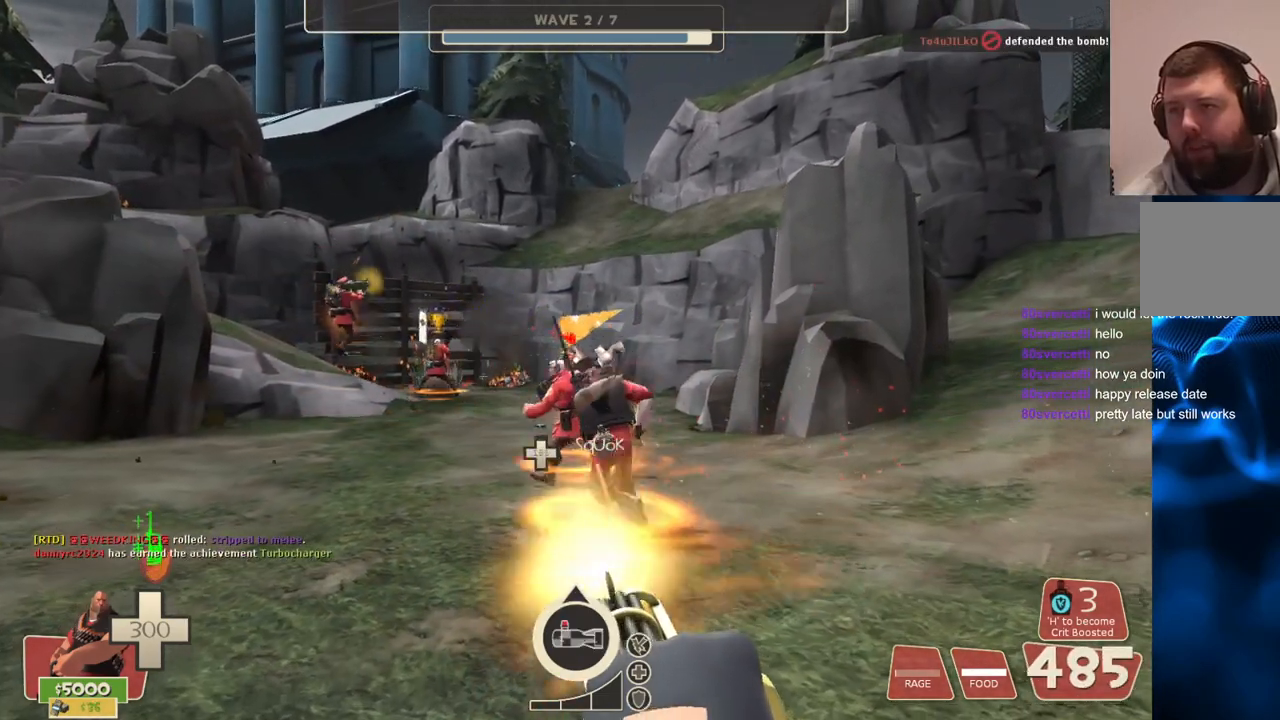
{"buttons": ["L2"], "left_stick": "up", "right_stick": "left", "events": [[333, "R2", "up"], [400, "right_stick", "left"]]}
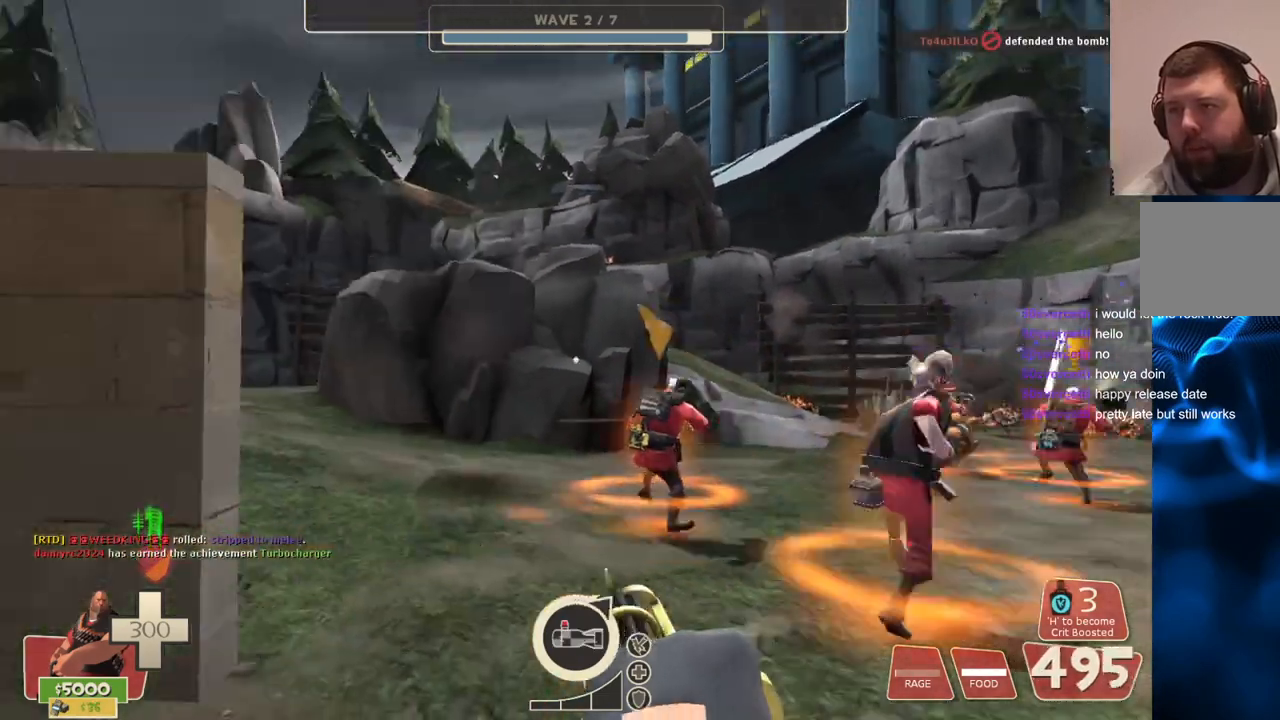
{"buttons": ["L2"], "left_stick": "up-right", "right_stick": "center", "events": [[33, "right_stick", "center"], [50, "left_stick", "center"], [150, "left_stick", "up"], [400, "left_stick", "up-right"]]}
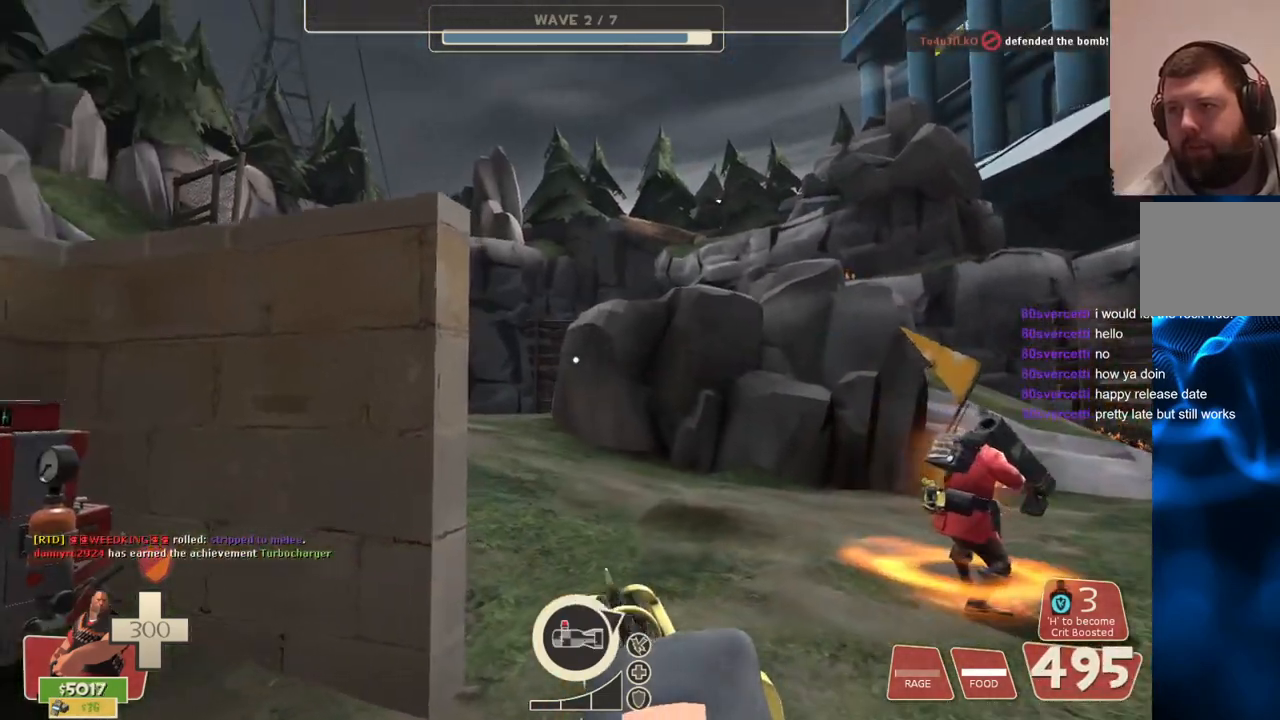
{"buttons": ["L2"], "left_stick": "up", "right_stick": "center", "events": [[500, "left_stick", "up"]]}
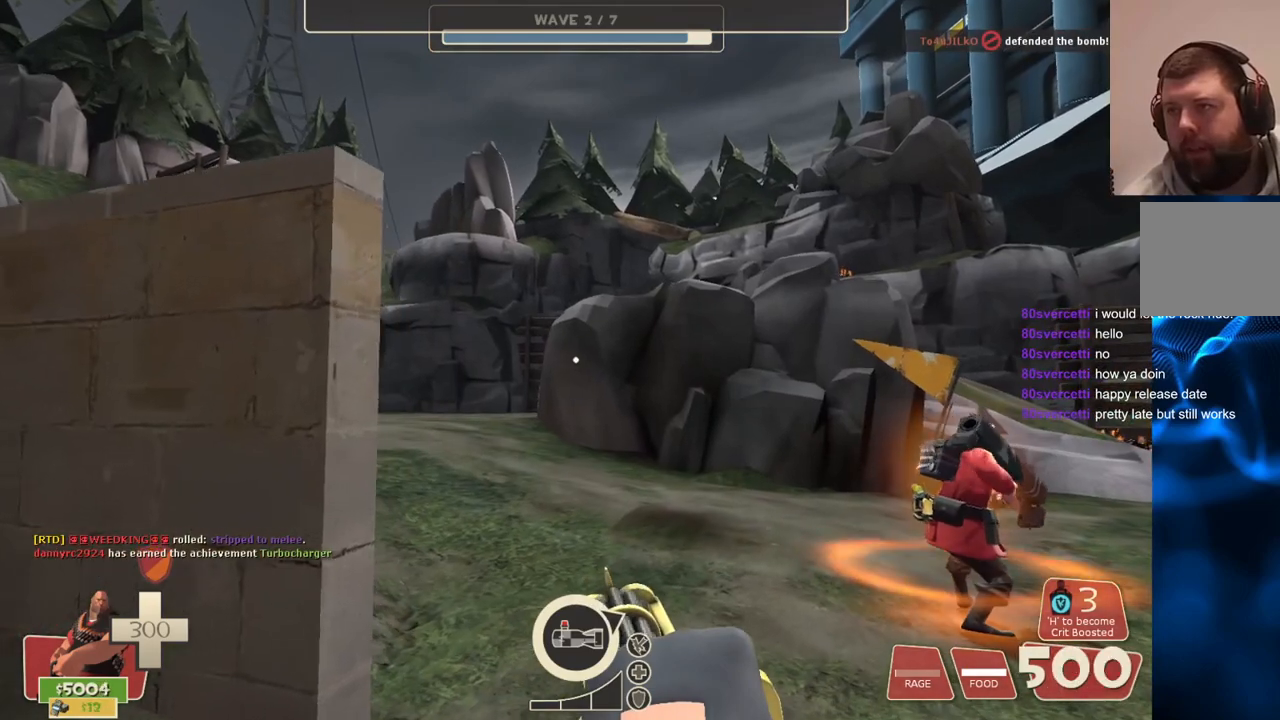
{"buttons": ["L2"], "left_stick": "up", "right_stick": "center", "events": []}
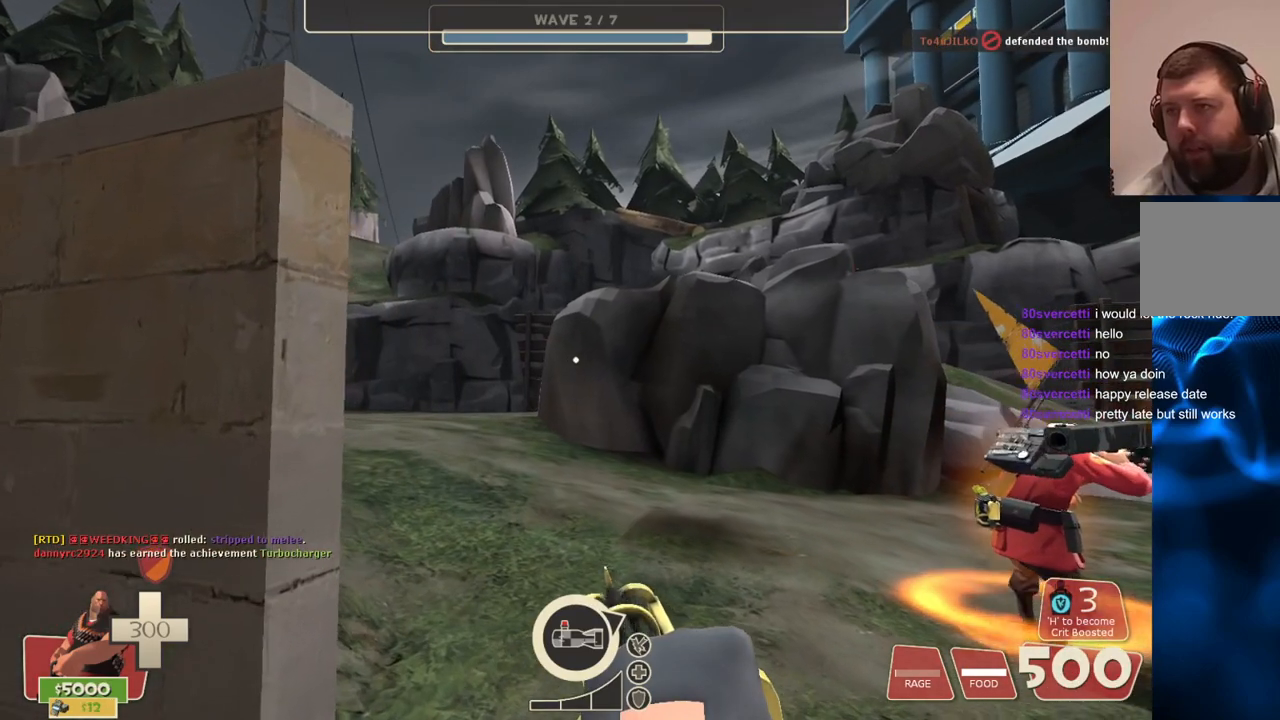
{"buttons": ["L2"], "left_stick": "center", "right_stick": "center", "events": [[500, "left_stick", "center"]]}
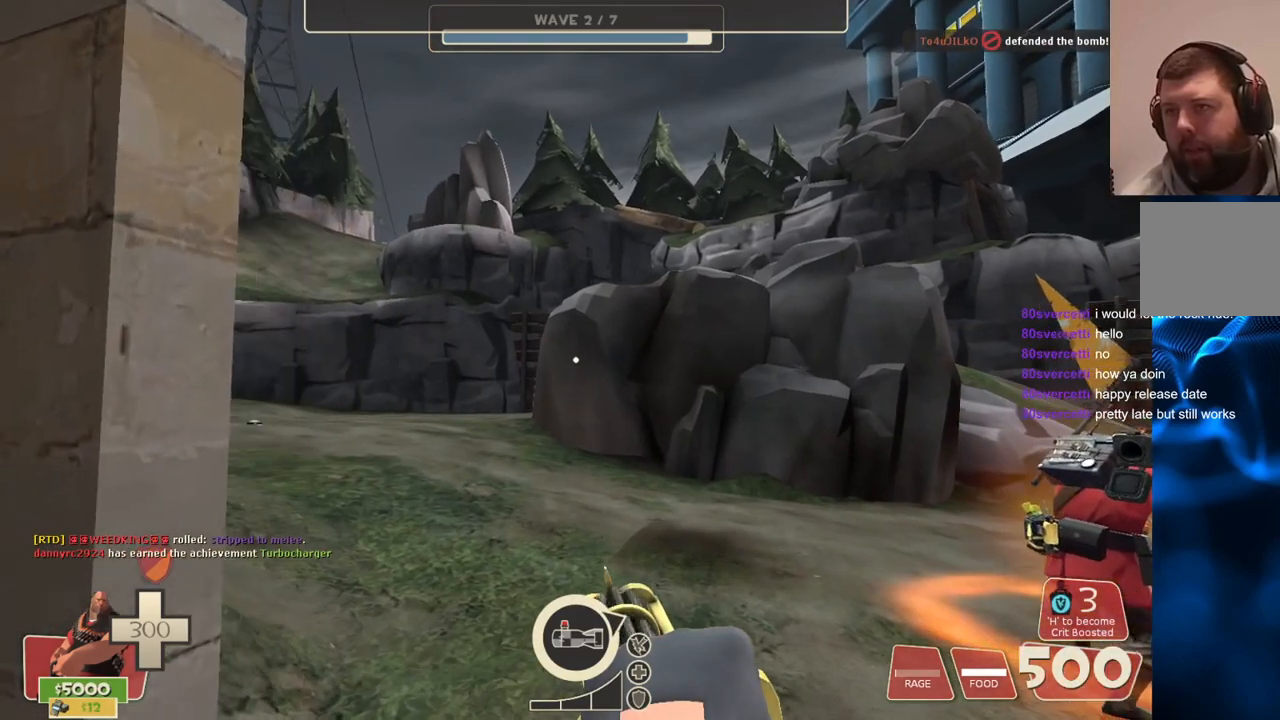
{"buttons": ["L2"], "left_stick": "center", "right_stick": "center", "events": []}
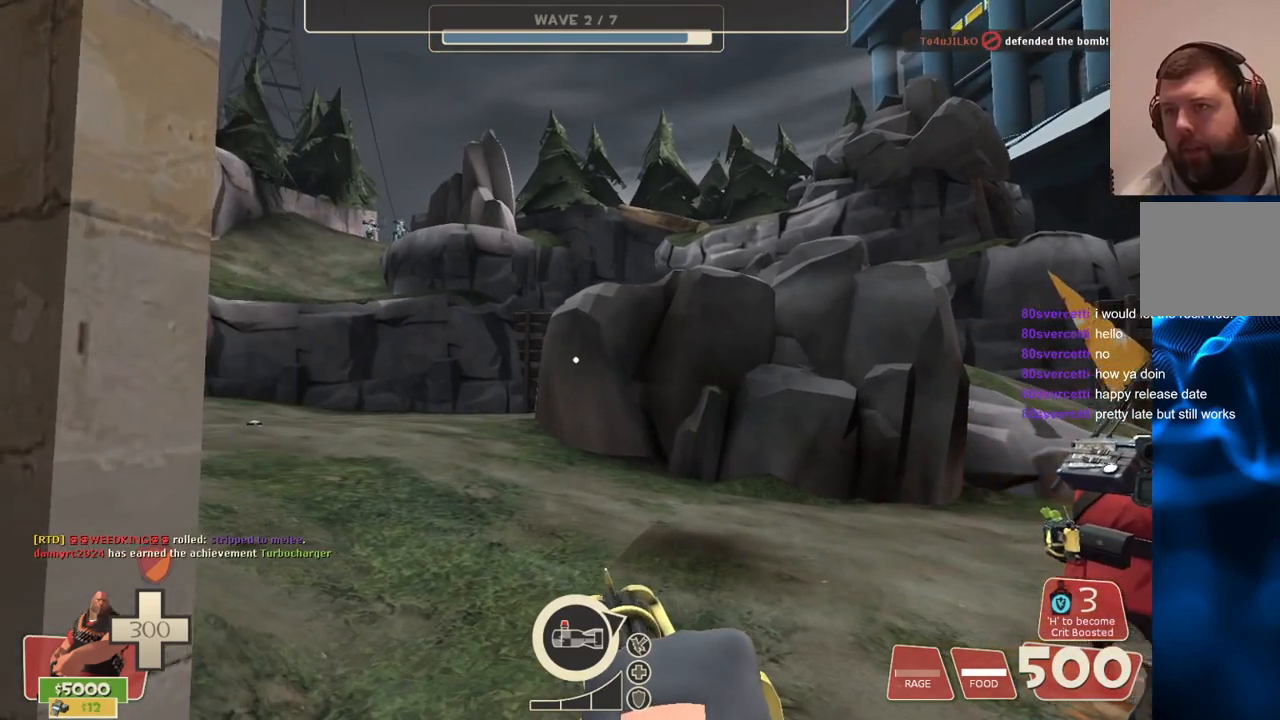
{"buttons": ["L2"], "left_stick": "center", "right_stick": "center", "events": [[250, "right_stick", "right"], [450, "right_stick", "center"]]}
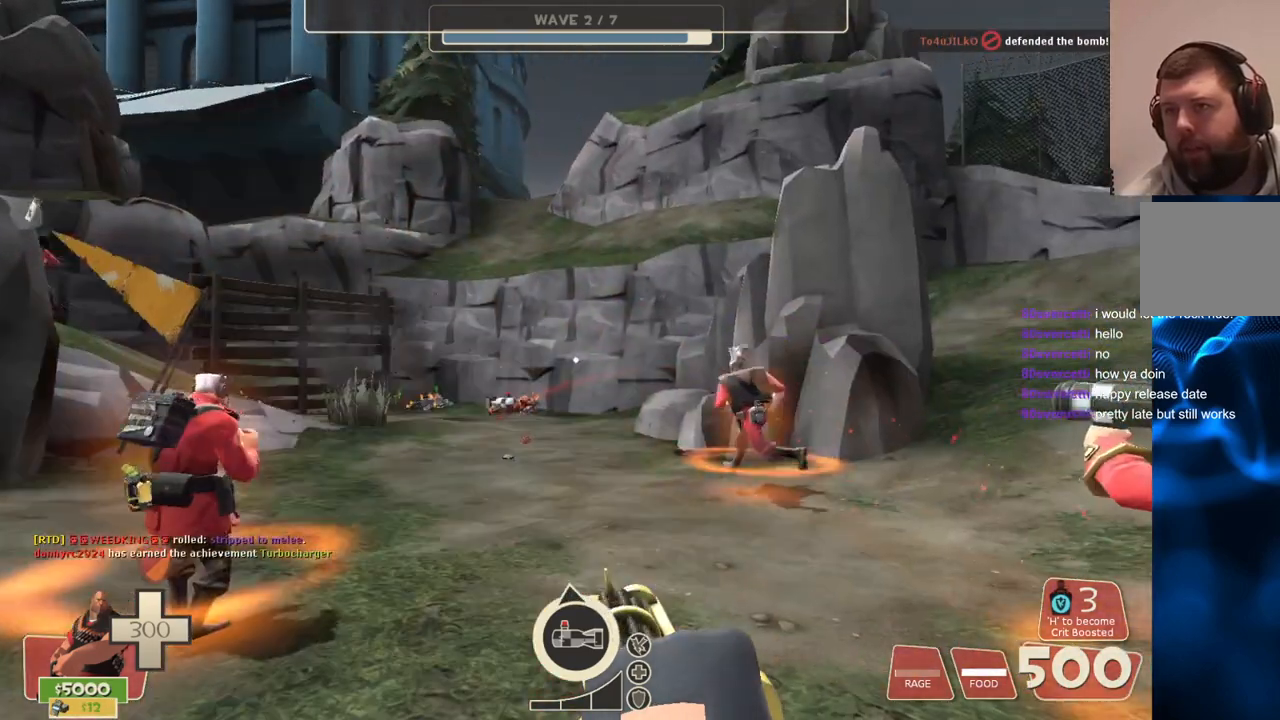
{"buttons": ["L2"], "left_stick": "center", "right_stick": "center", "events": []}
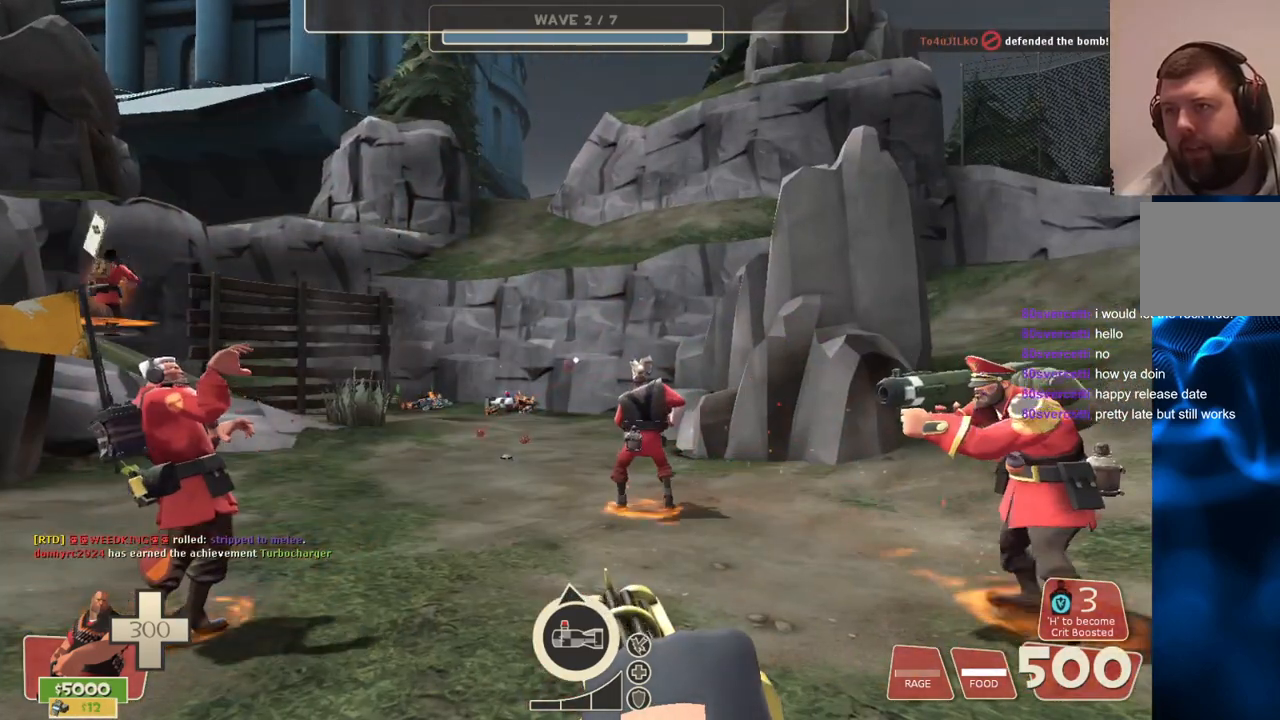
{"buttons": ["L2"], "left_stick": "center", "right_stick": "center", "events": [[117, "right_stick", "left"], [450, "right_stick", "center"]]}
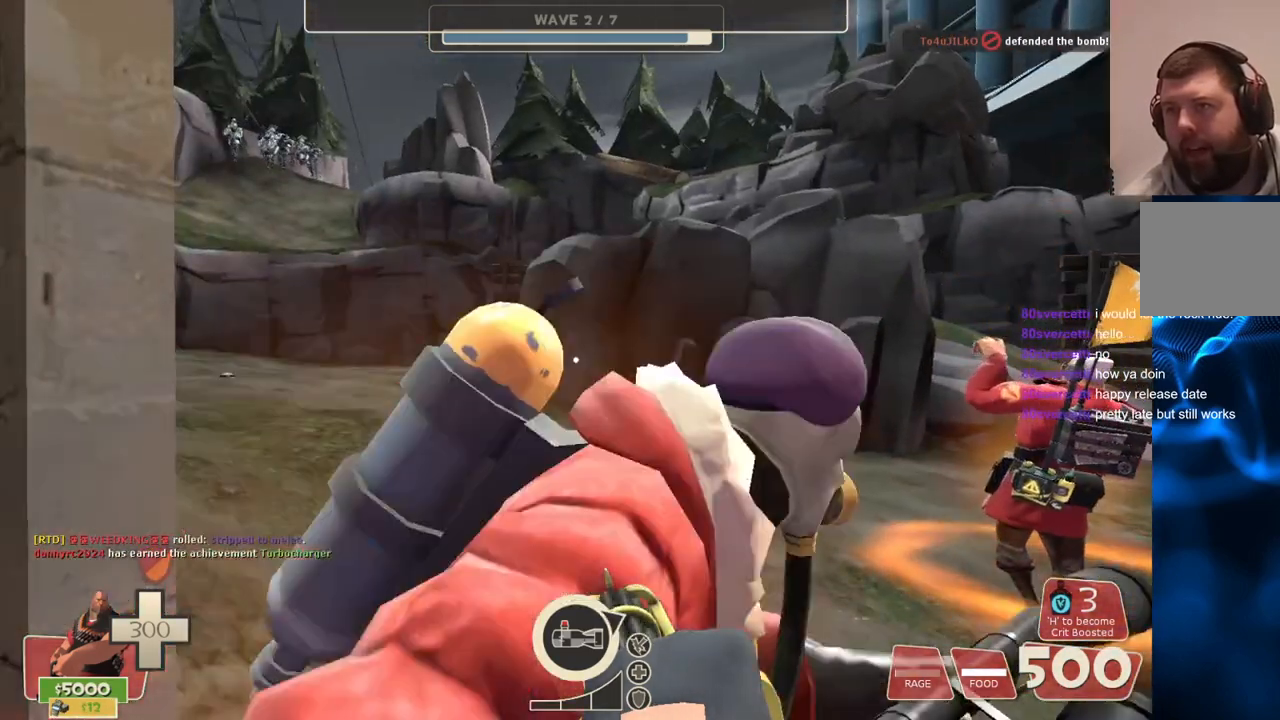
{"buttons": ["L2"], "left_stick": "center", "right_stick": "center", "events": [[67, "left_stick", "up-right"], [217, "left_stick", "up"], [500, "left_stick", "center"]]}
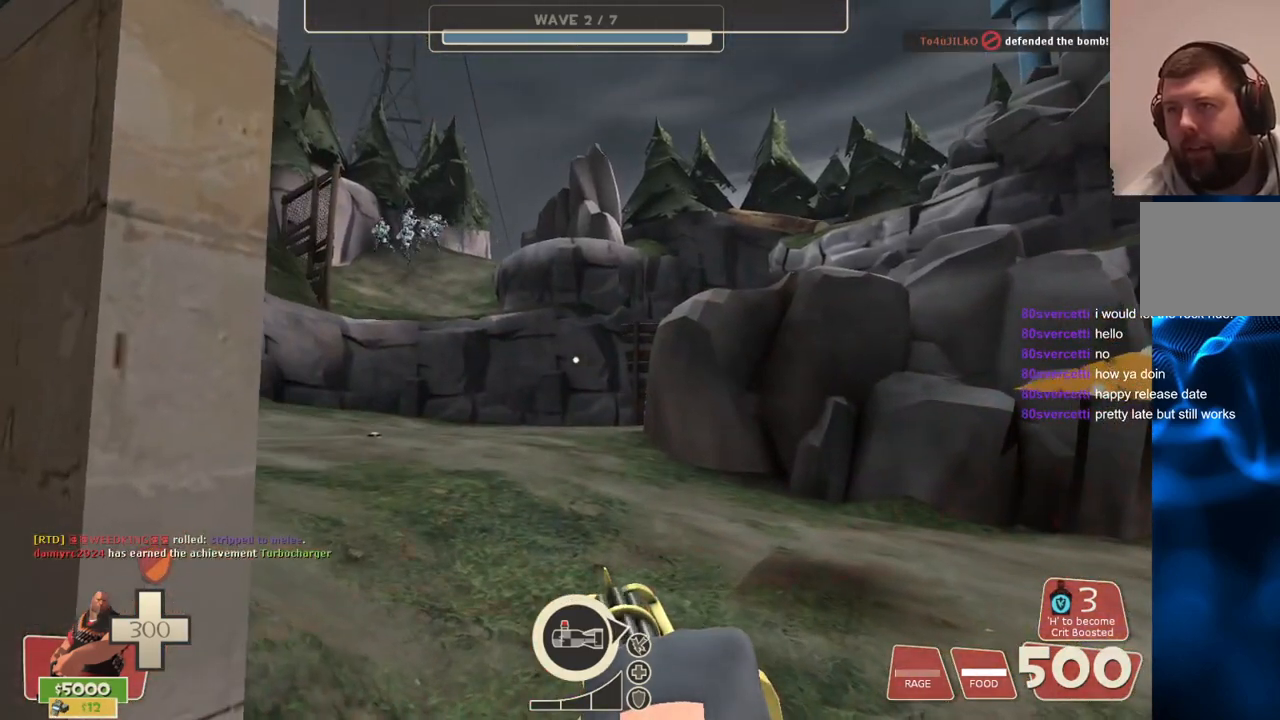
{"buttons": ["L2"], "left_stick": "center", "right_stick": "center", "events": []}
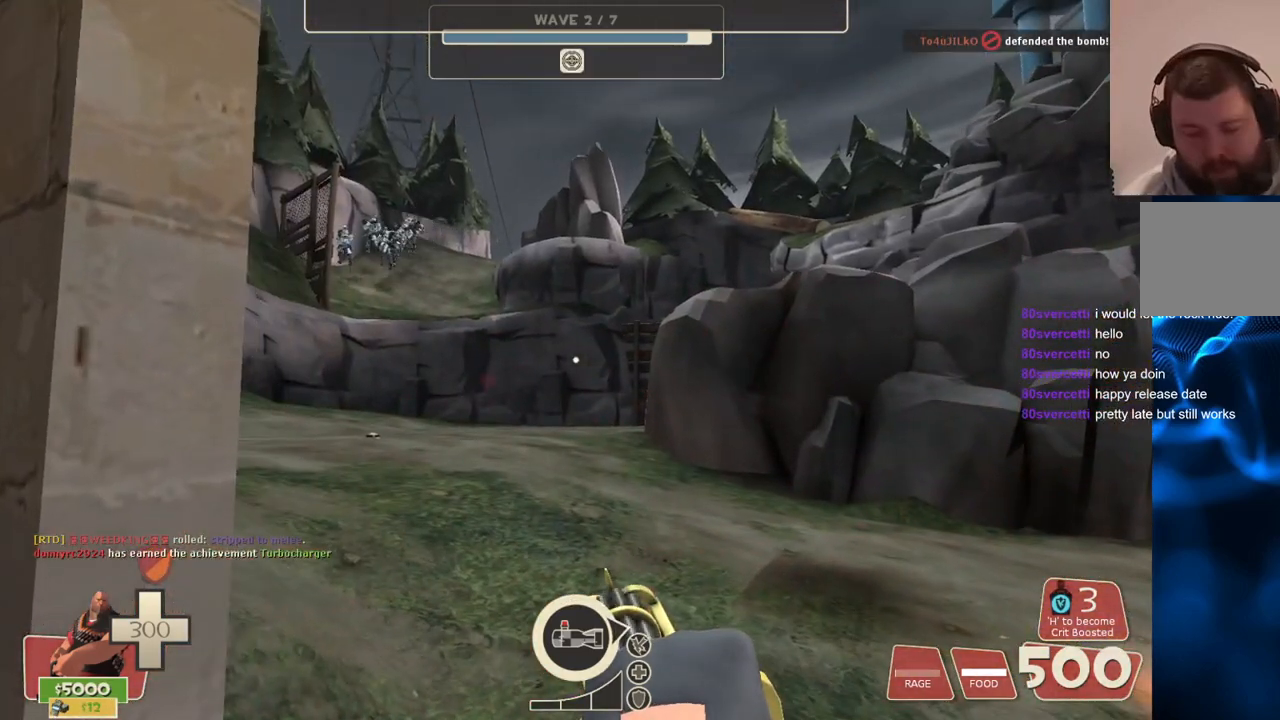
{"buttons": ["L2"], "left_stick": "center", "right_stick": "center", "events": []}
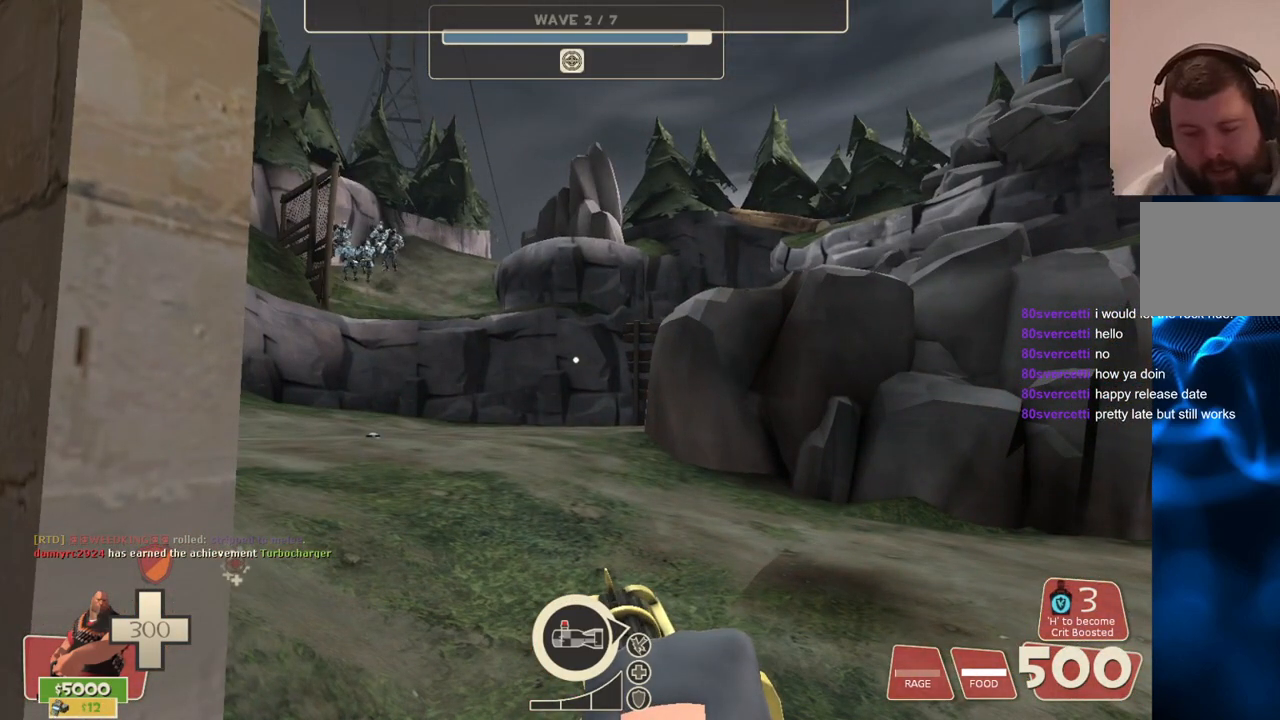
{"buttons": ["L2"], "left_stick": "center", "right_stick": "center", "events": []}
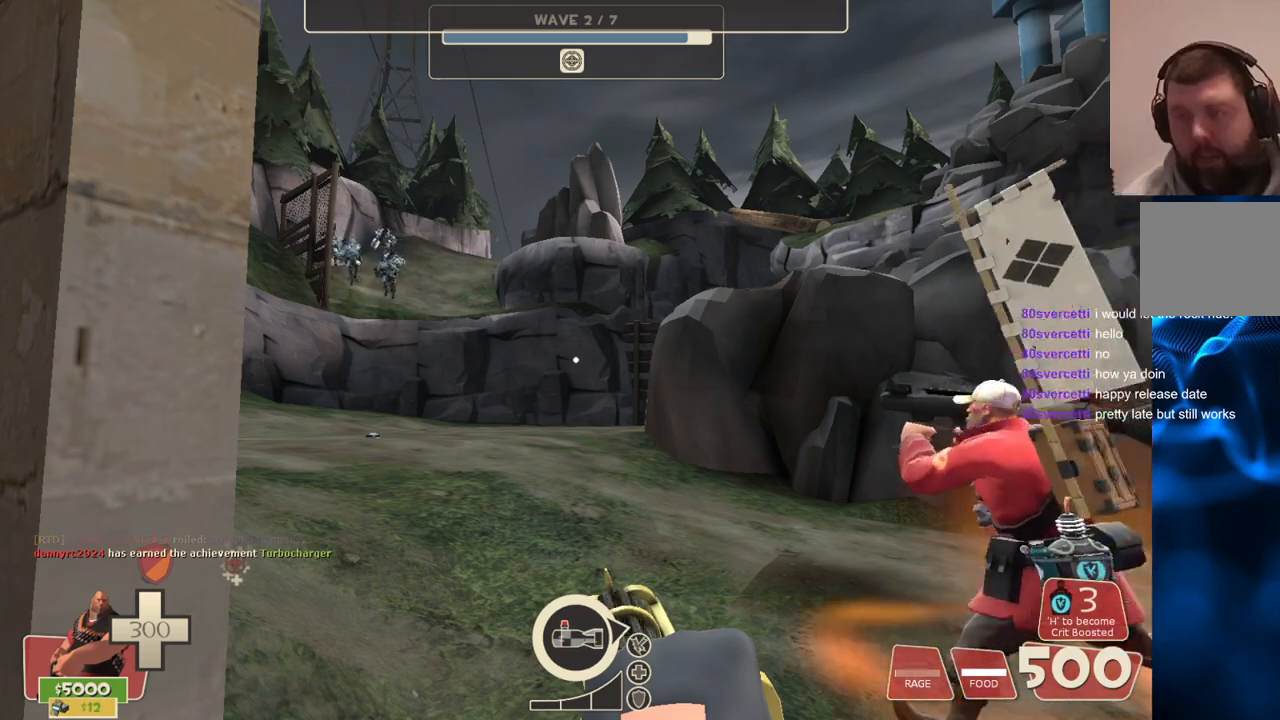
{"buttons": ["L2", "R2"], "left_stick": "center", "right_stick": "center", "events": [[233, "R2", "down"], [233, "left_stick", "up"], [417, "left_stick", "center"]]}